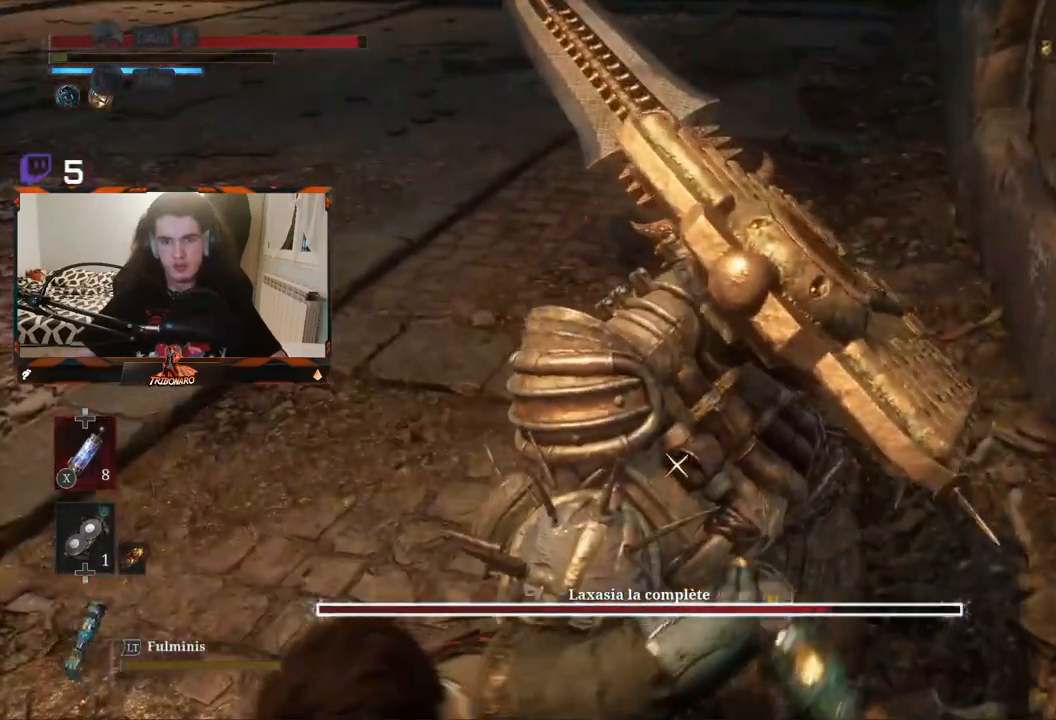
Gameplay with a controller (Xbox layout); each line is a JSON object with the inputs held at the frame after it. "events" lists button and stick changes between this image and that frame as [ms after this image, input, new state], when the widget could be followed in between.
{"buttons": ["R2"], "left_stick": "center", "right_stick": "center", "events": [[300, "left_stick", "center"]]}
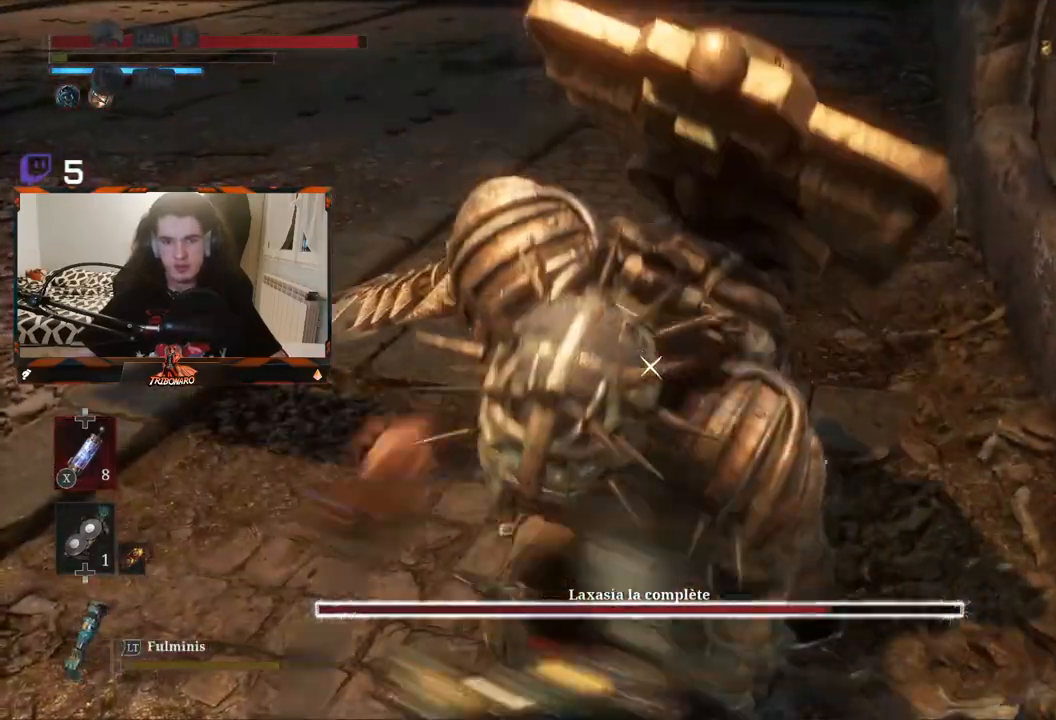
{"buttons": [], "left_stick": "center", "right_stick": "center", "events": [[383, "R2", "up"]]}
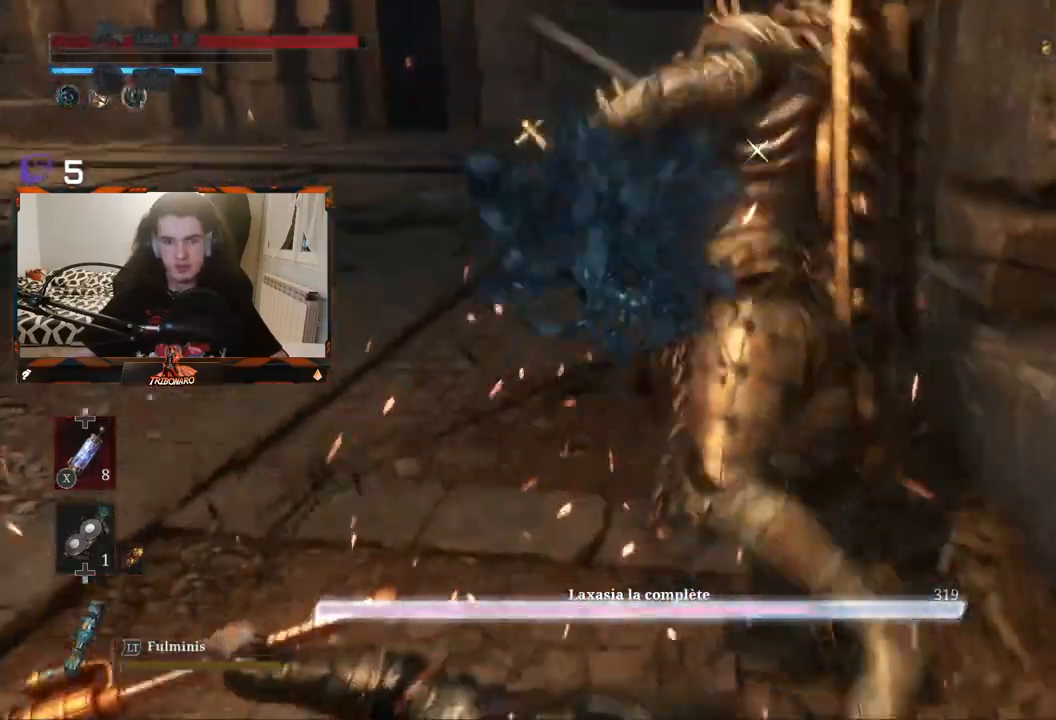
{"buttons": [], "left_stick": "left", "right_stick": "center", "events": [[217, "left_stick", "left"]]}
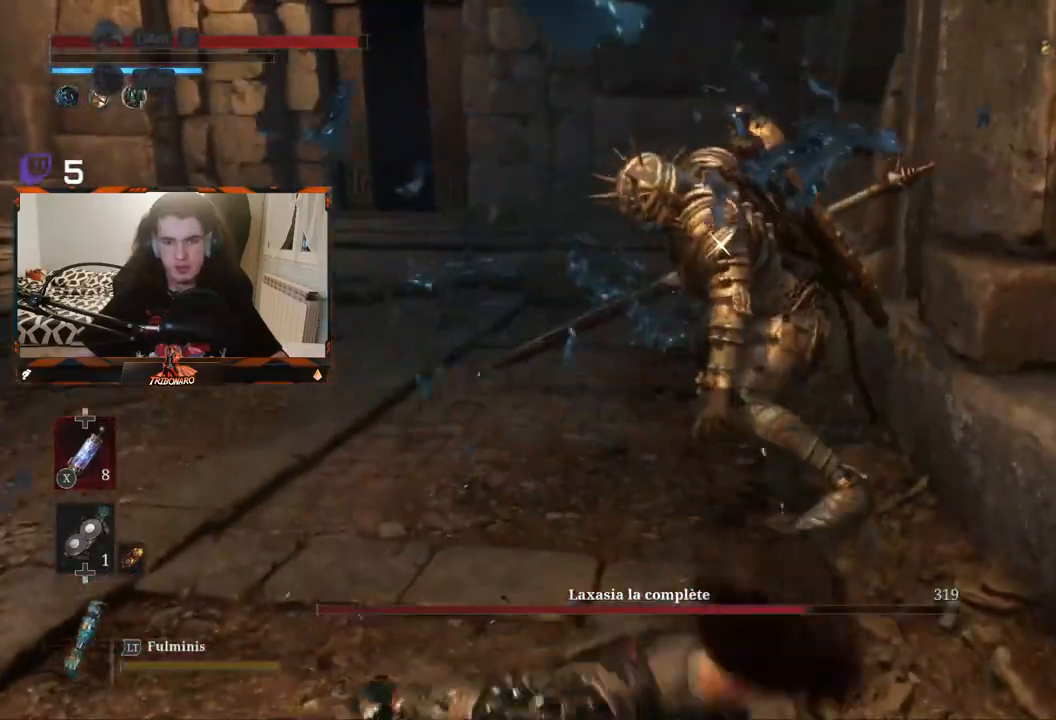
{"buttons": ["R1"], "left_stick": "center", "right_stick": "center", "events": [[133, "left_stick", "up-left"], [317, "left_stick", "up"], [450, "R1", "down"], [483, "left_stick", "center"]]}
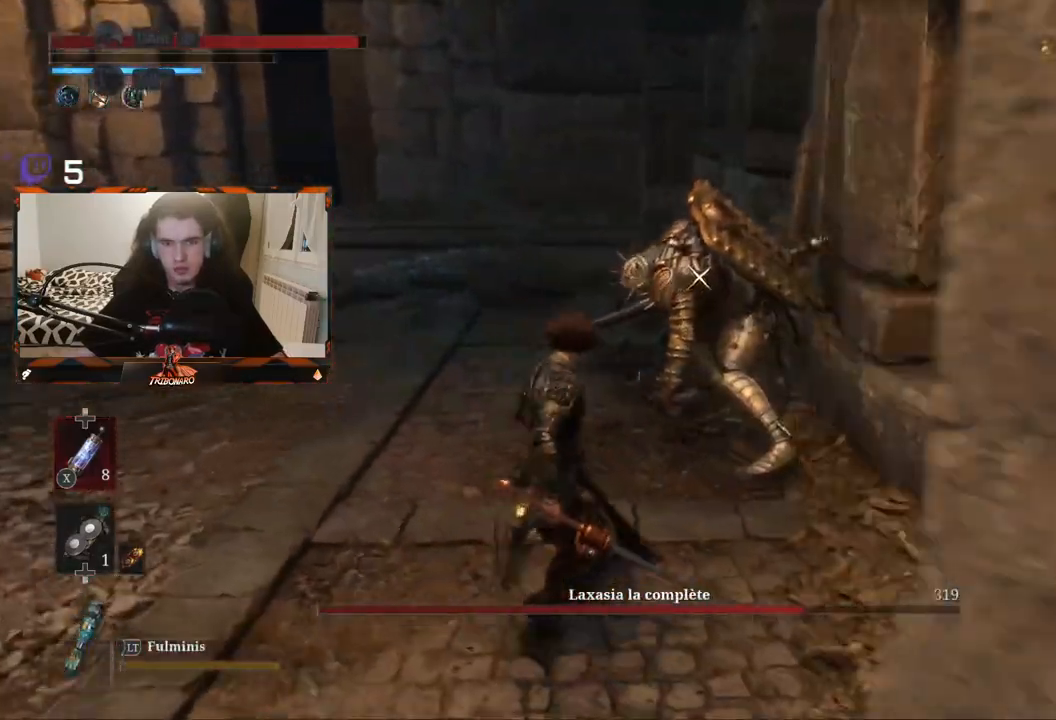
{"buttons": ["R1"], "left_stick": "center", "right_stick": "center", "events": [[33, "R1", "up"], [417, "R1", "down"]]}
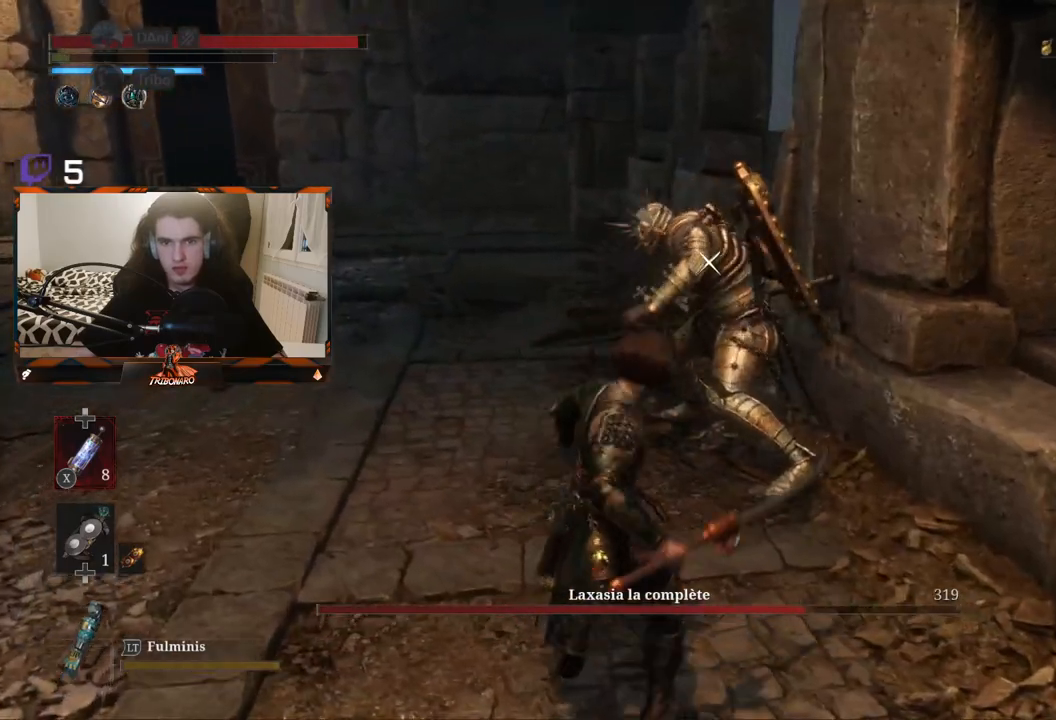
{"buttons": [], "left_stick": "center", "right_stick": "center", "events": [[33, "R1", "up"]]}
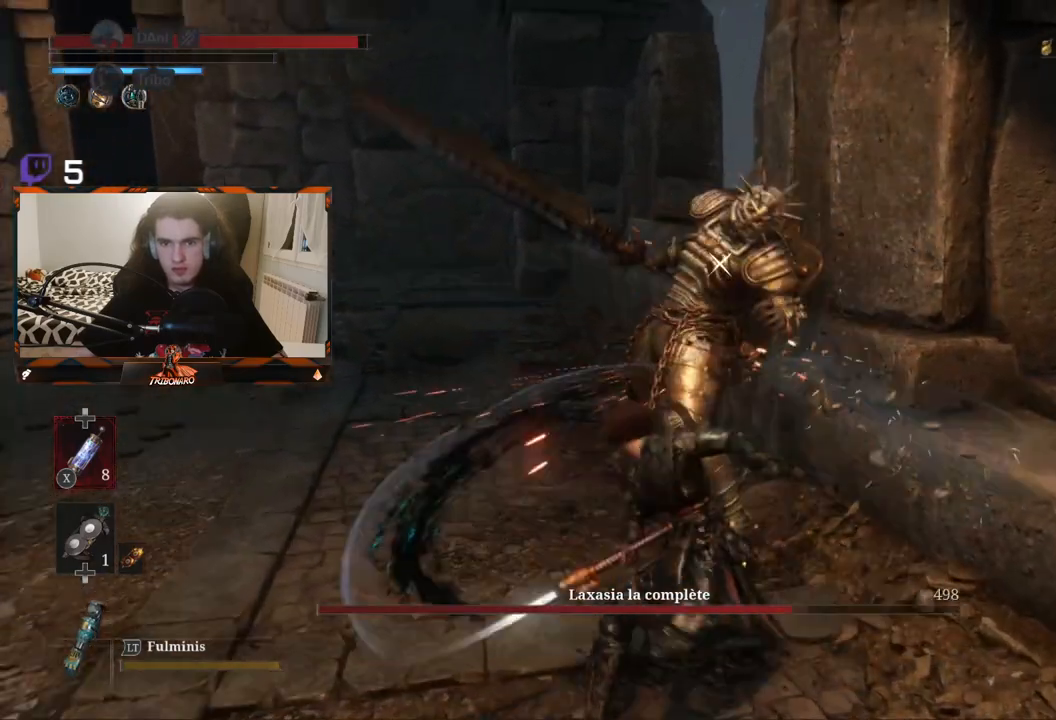
{"buttons": [], "left_stick": "center", "right_stick": "center", "events": [[100, "left_stick", "left"], [367, "left_stick", "center"]]}
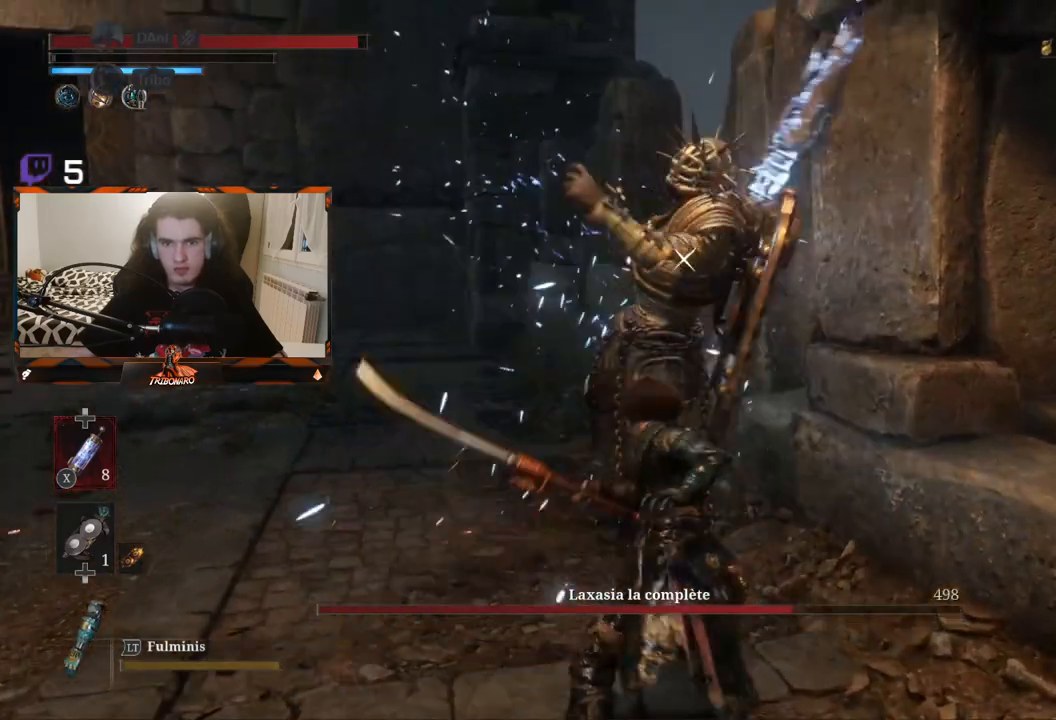
{"buttons": [], "left_stick": "center", "right_stick": "center", "events": []}
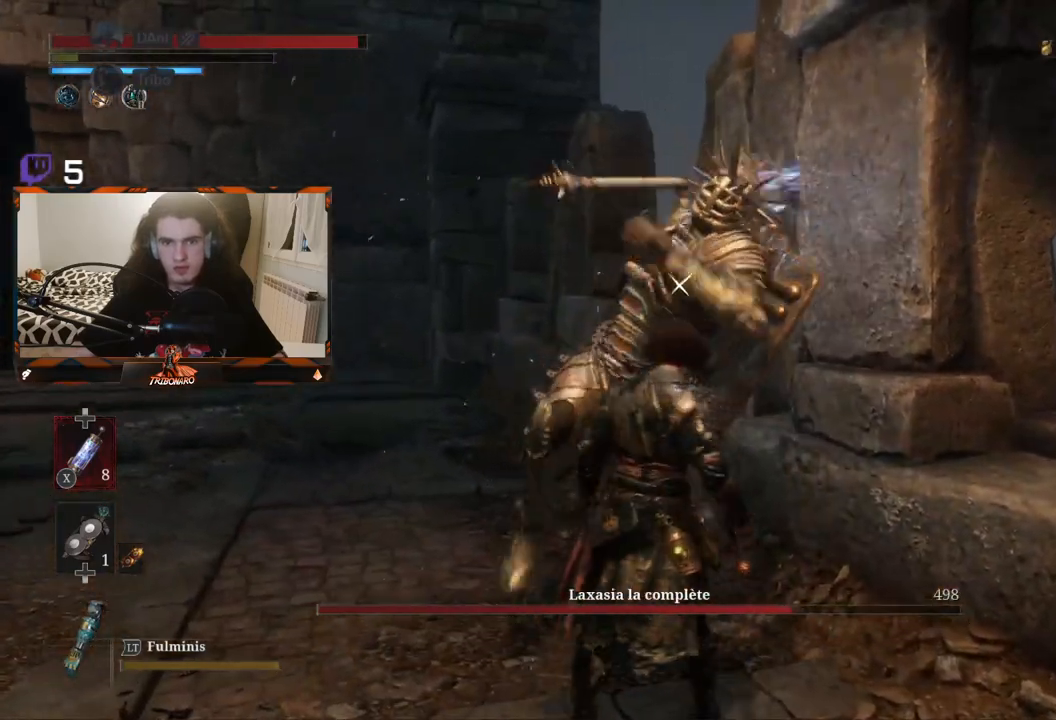
{"buttons": [], "left_stick": "center", "right_stick": "center", "events": [[217, "L1", "down"], [433, "L1", "up"]]}
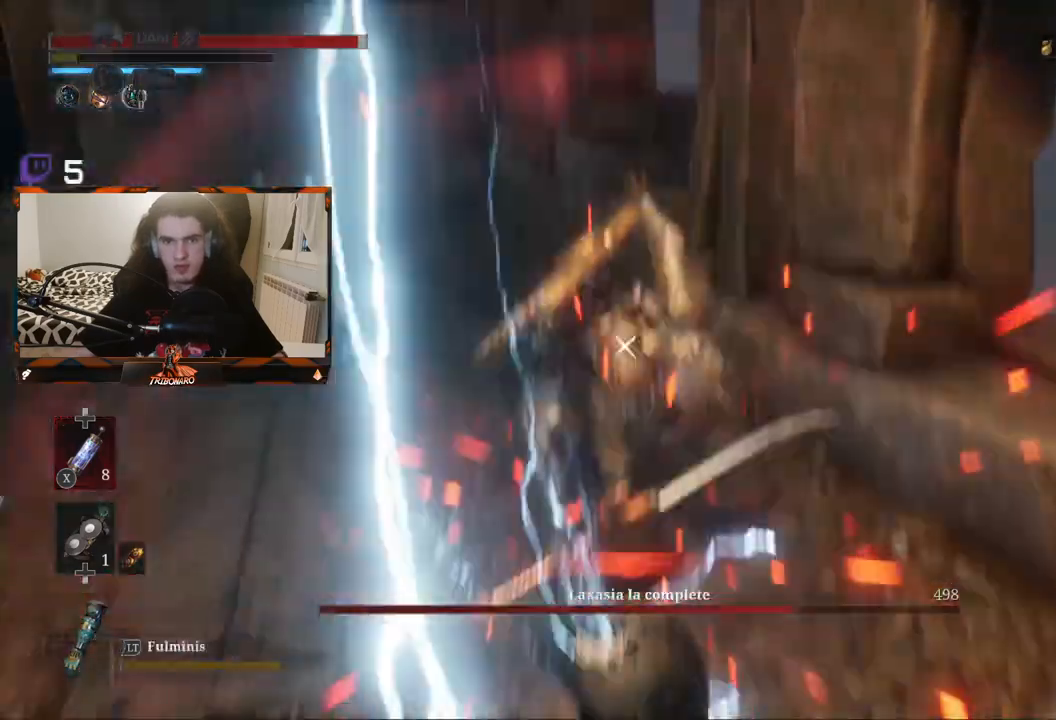
{"buttons": [], "left_stick": "up", "right_stick": "center", "events": [[67, "left_stick", "up-left"], [183, "left_stick", "up"]]}
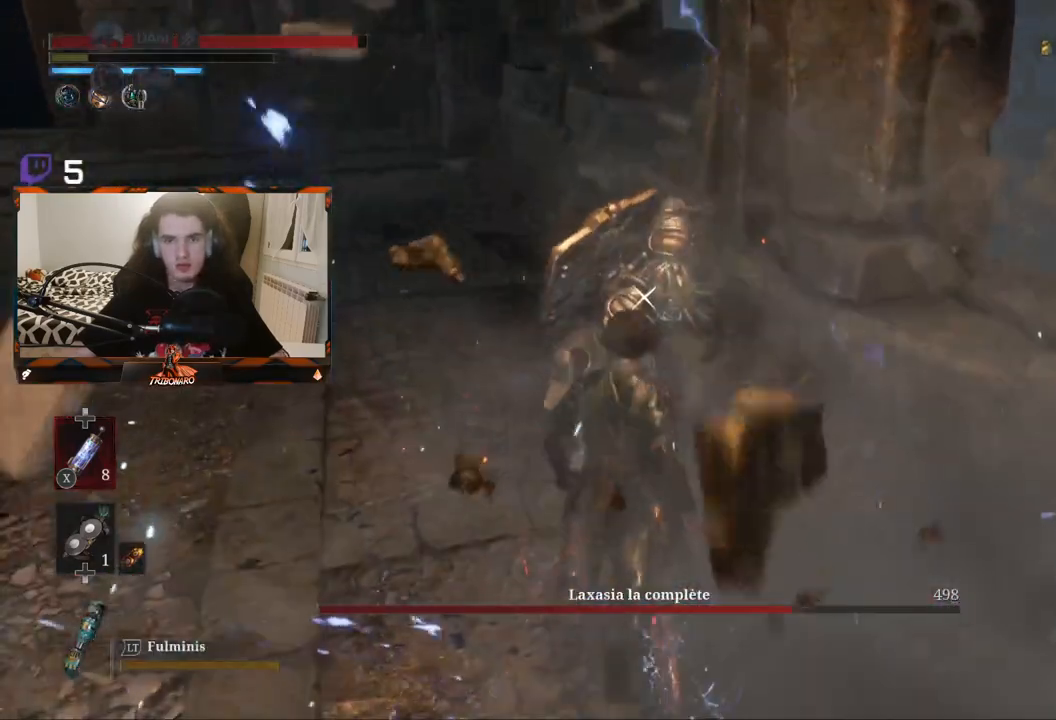
{"buttons": [], "left_stick": "center", "right_stick": "center", "events": [[133, "left_stick", "center"], [200, "R1", "down"], [300, "R1", "up"]]}
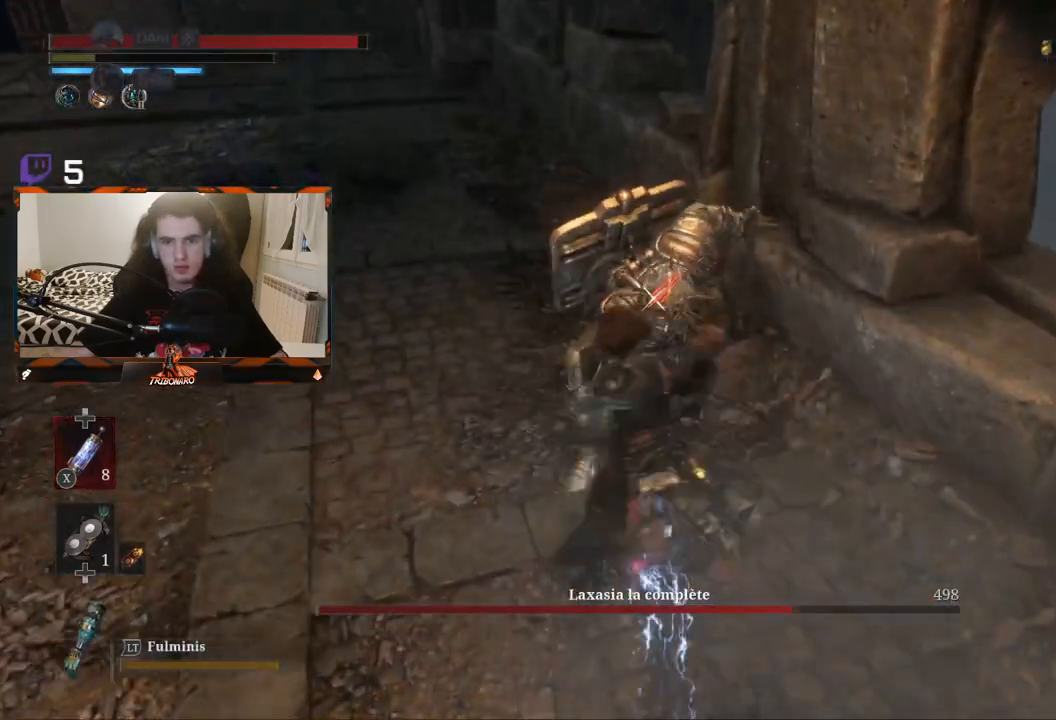
{"buttons": [], "left_stick": "center", "right_stick": "center", "events": []}
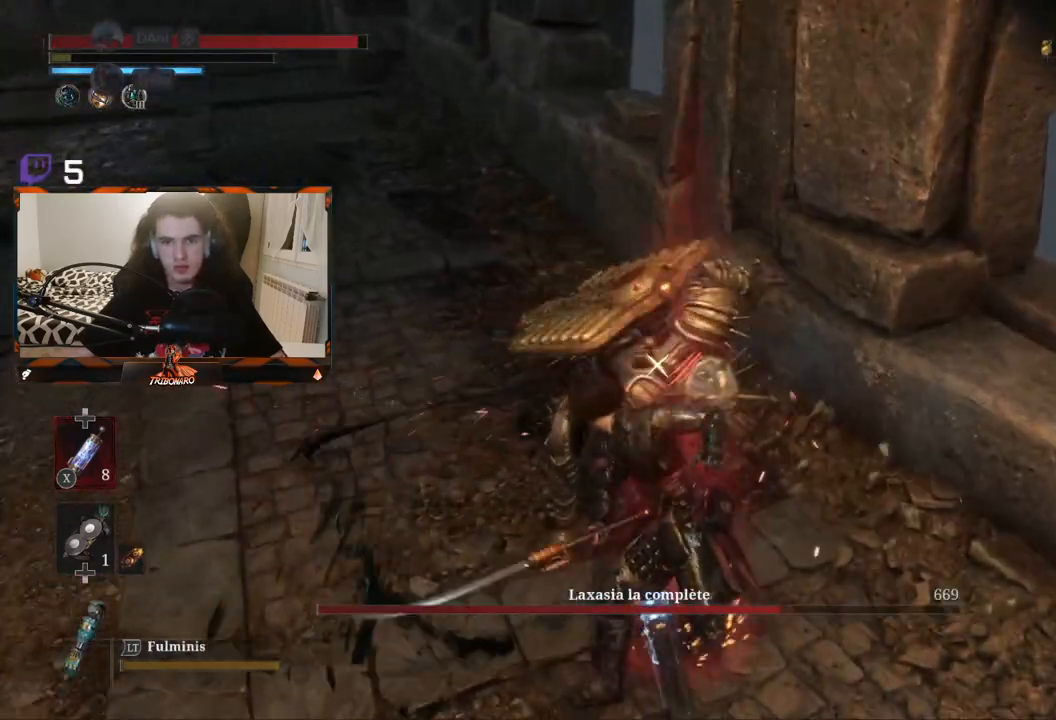
{"buttons": [], "left_stick": "center", "right_stick": "center", "events": [[267, "R1", "down"], [367, "R1", "up"]]}
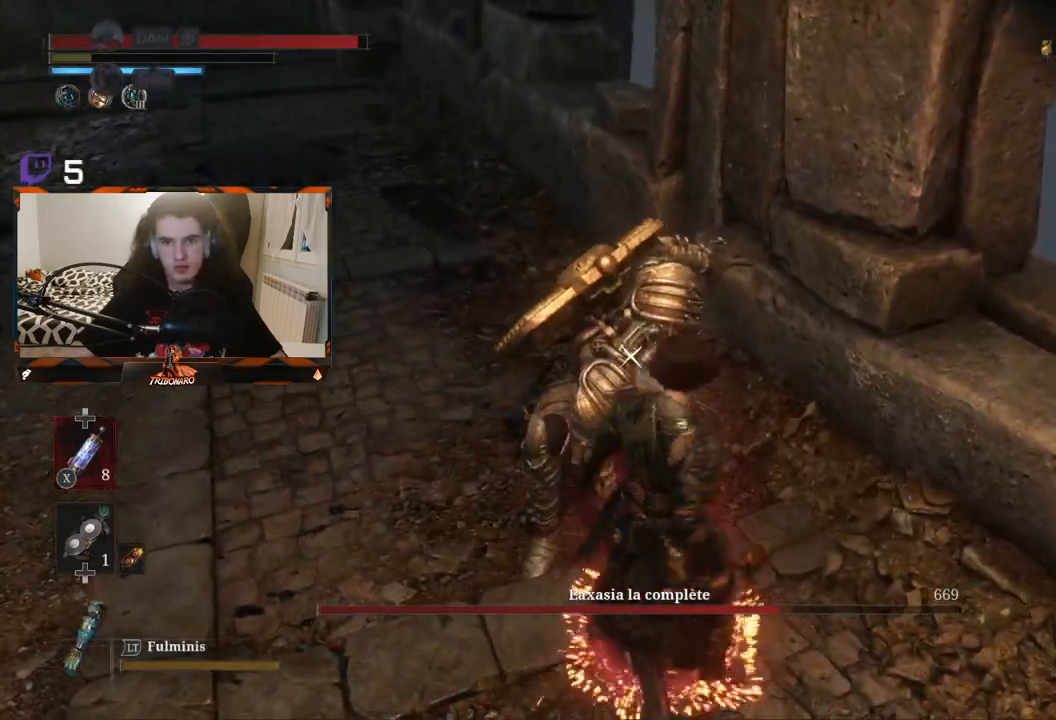
{"buttons": [], "left_stick": "center", "right_stick": "center", "events": []}
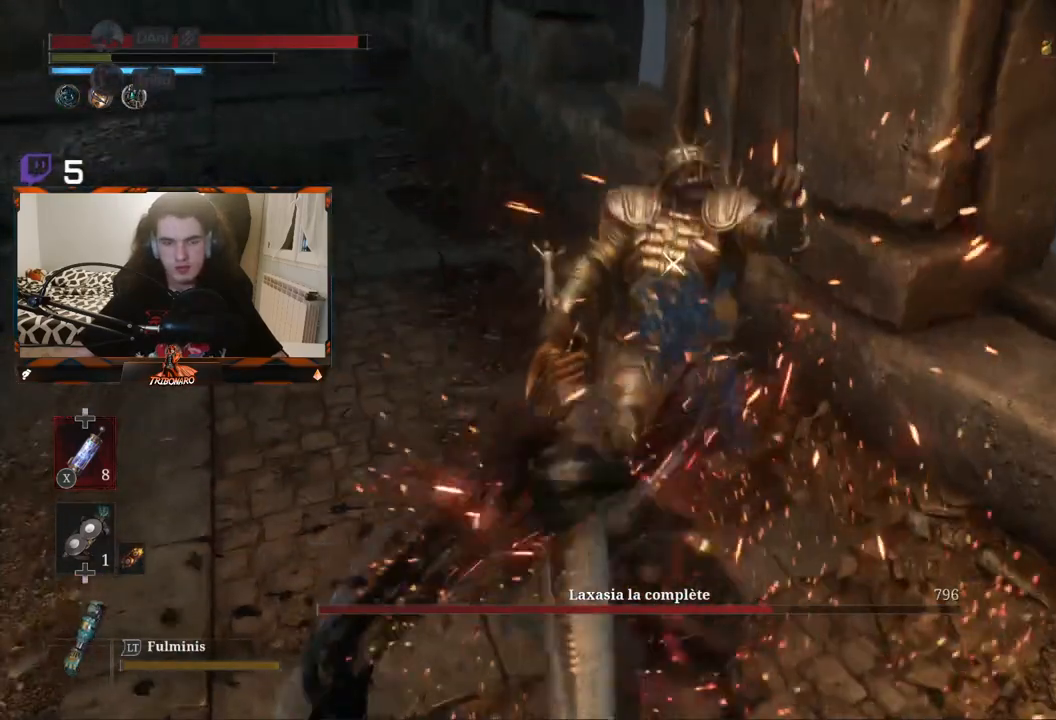
{"buttons": [], "left_stick": "center", "right_stick": "center", "events": []}
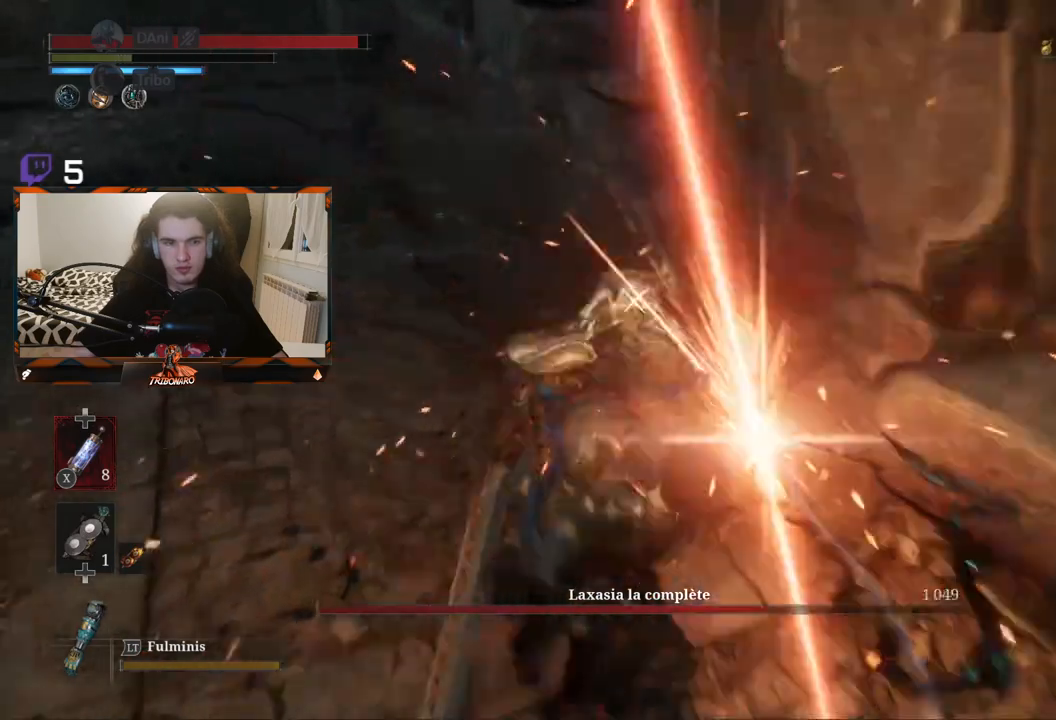
{"buttons": [], "left_stick": "center", "right_stick": "center", "events": []}
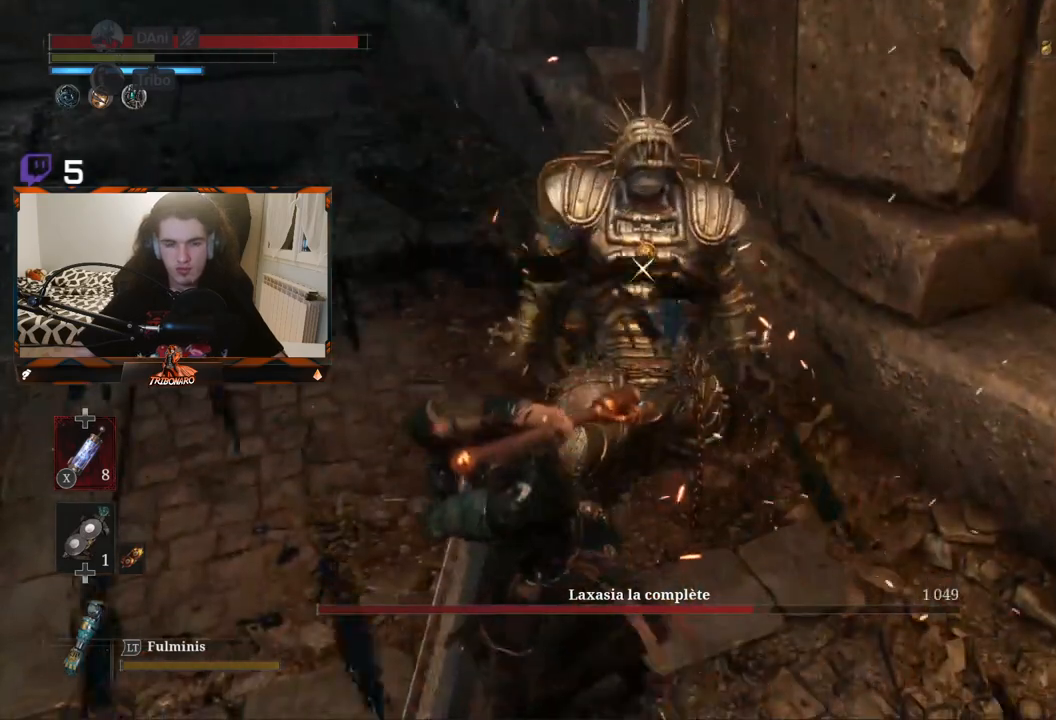
{"buttons": [], "left_stick": "center", "right_stick": "center", "events": []}
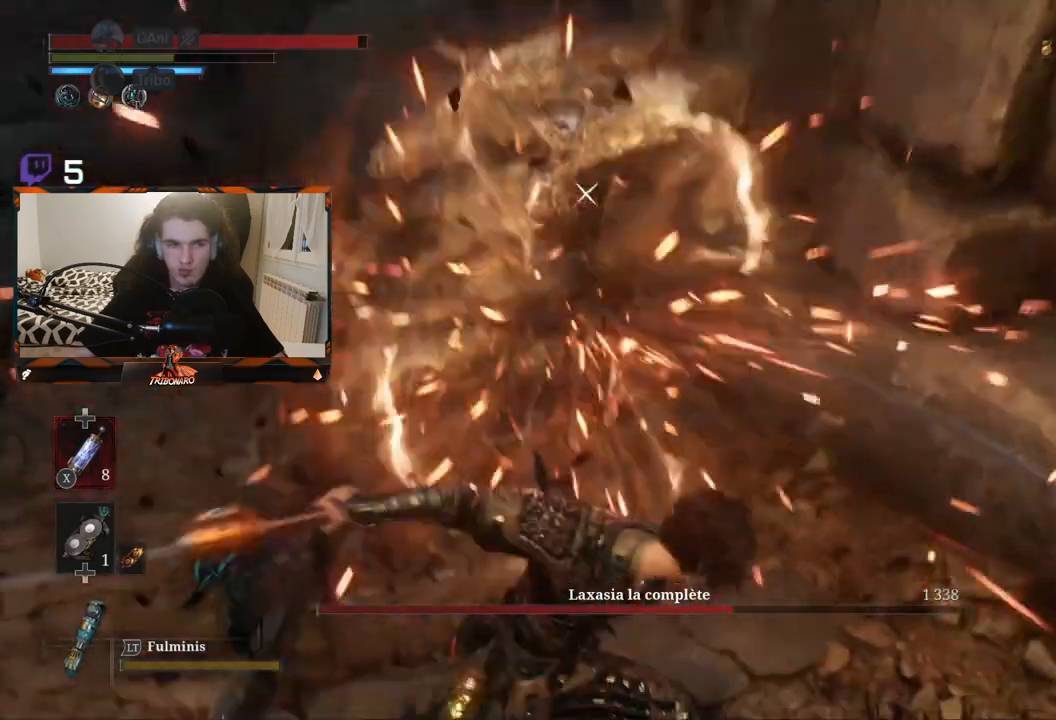
{"buttons": [], "left_stick": "left", "right_stick": "center", "events": [[250, "left_stick", "left"]]}
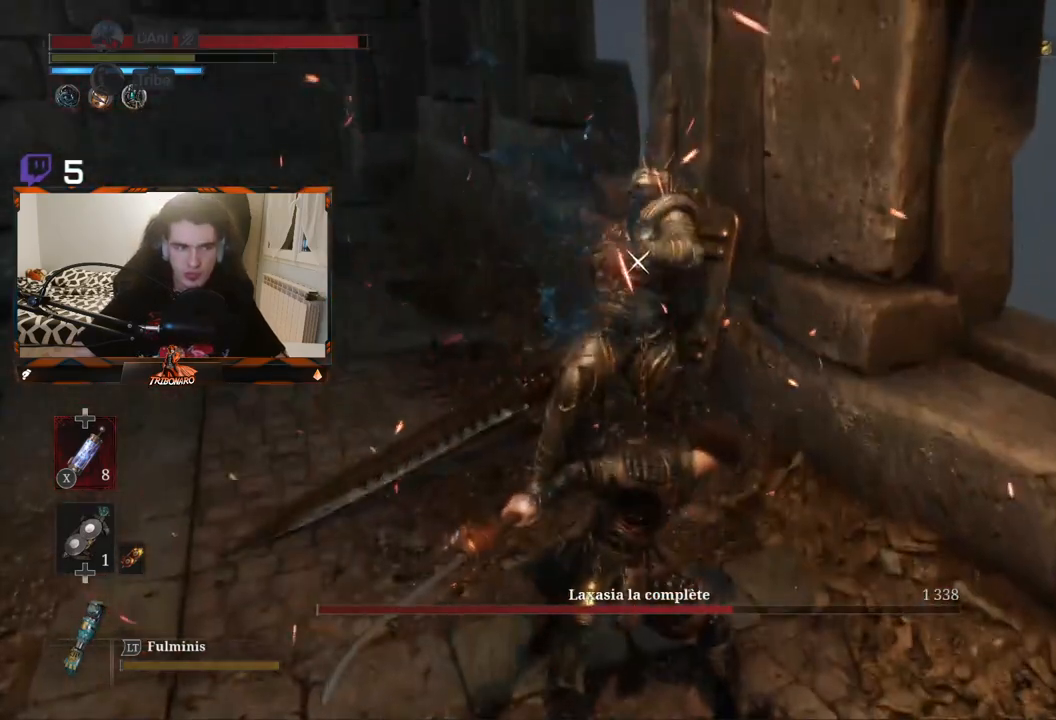
{"buttons": [], "left_stick": "left", "right_stick": "center", "events": []}
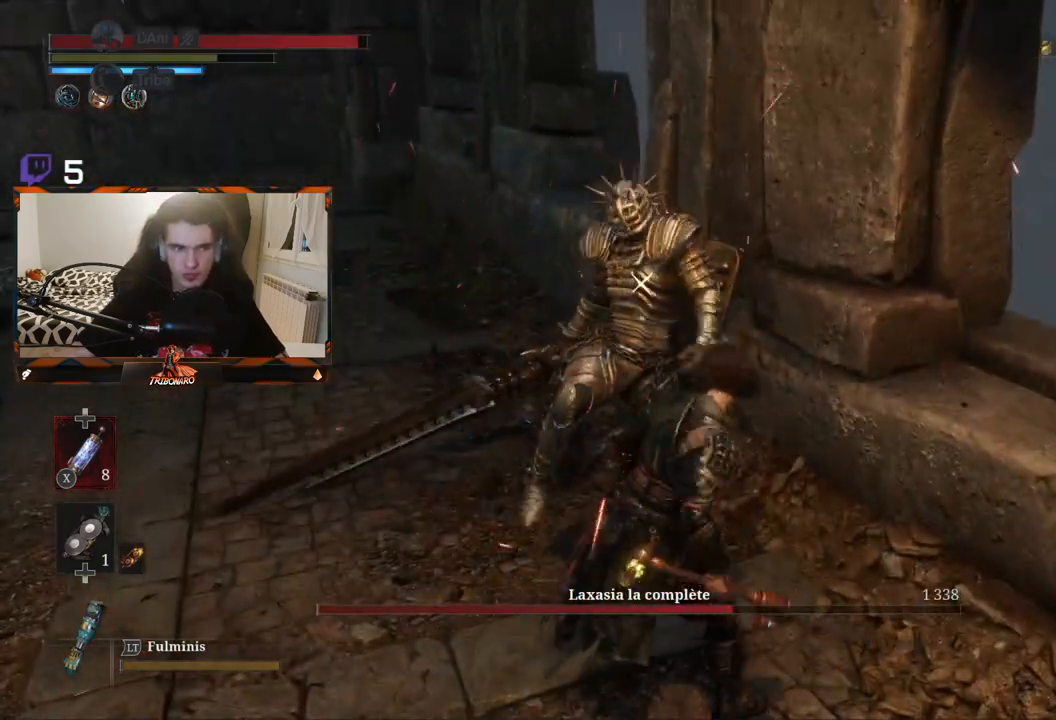
{"buttons": [], "left_stick": "left", "right_stick": "center", "events": []}
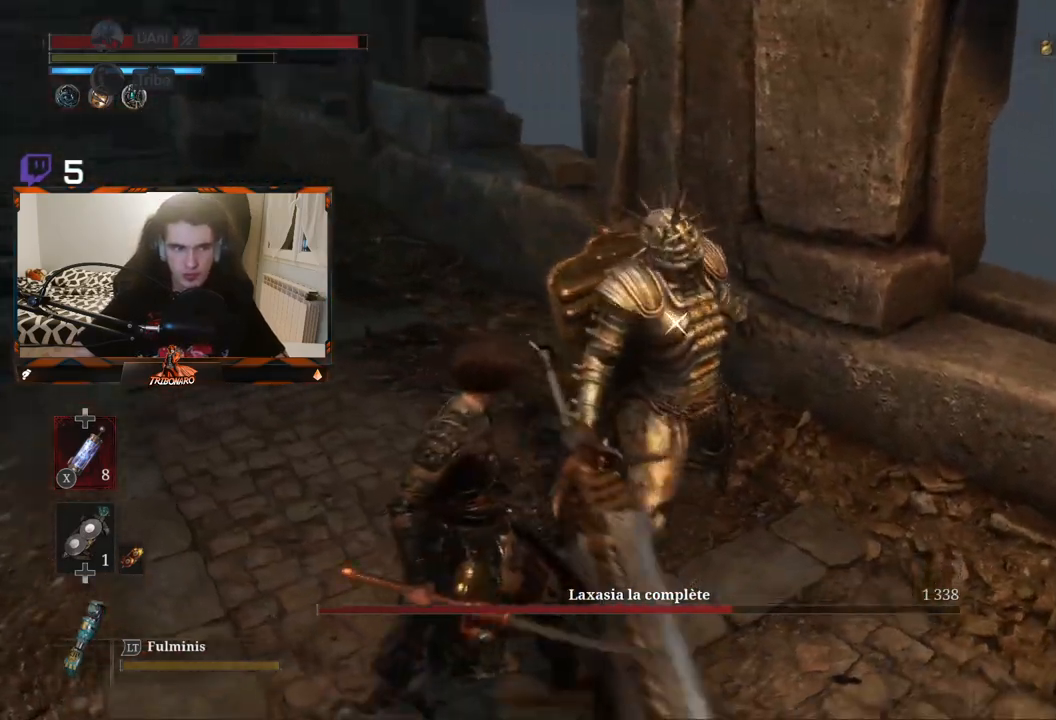
{"buttons": [], "left_stick": "down-left", "right_stick": "center", "events": [[217, "left_stick", "down-left"]]}
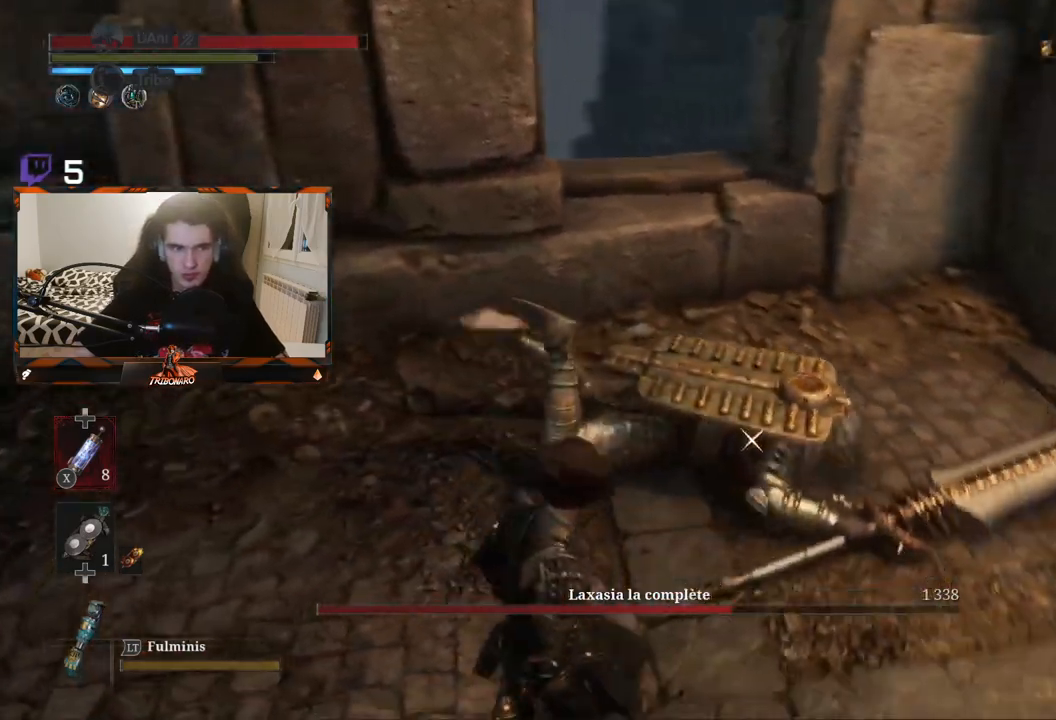
{"buttons": [], "left_stick": "right", "right_stick": "center", "events": [[183, "left_stick", "center"], [333, "left_stick", "right"]]}
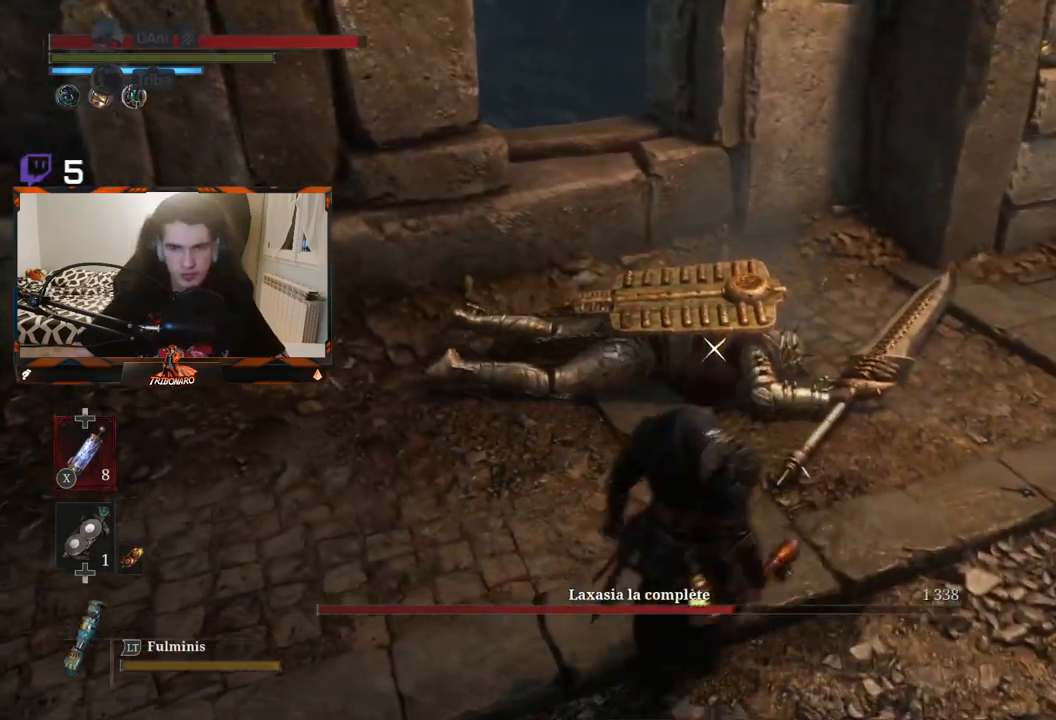
{"buttons": [], "left_stick": "up-right", "right_stick": "center", "events": [[200, "left_stick", "center"], [383, "left_stick", "up-right"]]}
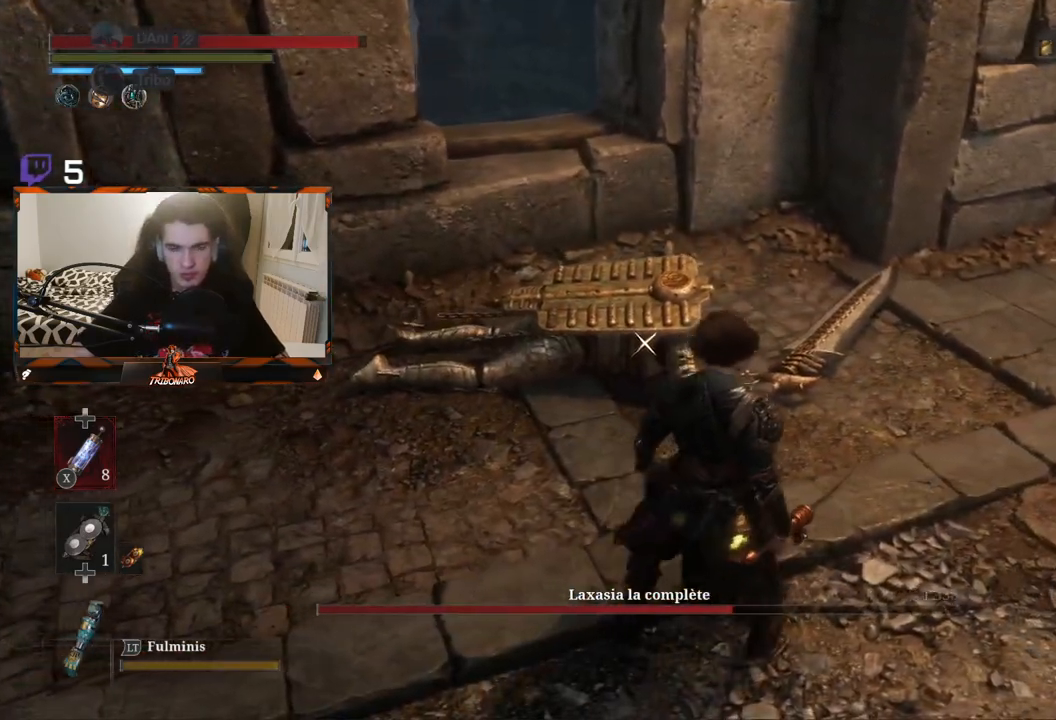
{"buttons": [], "left_stick": "center", "right_stick": "center", "events": [[400, "left_stick", "center"]]}
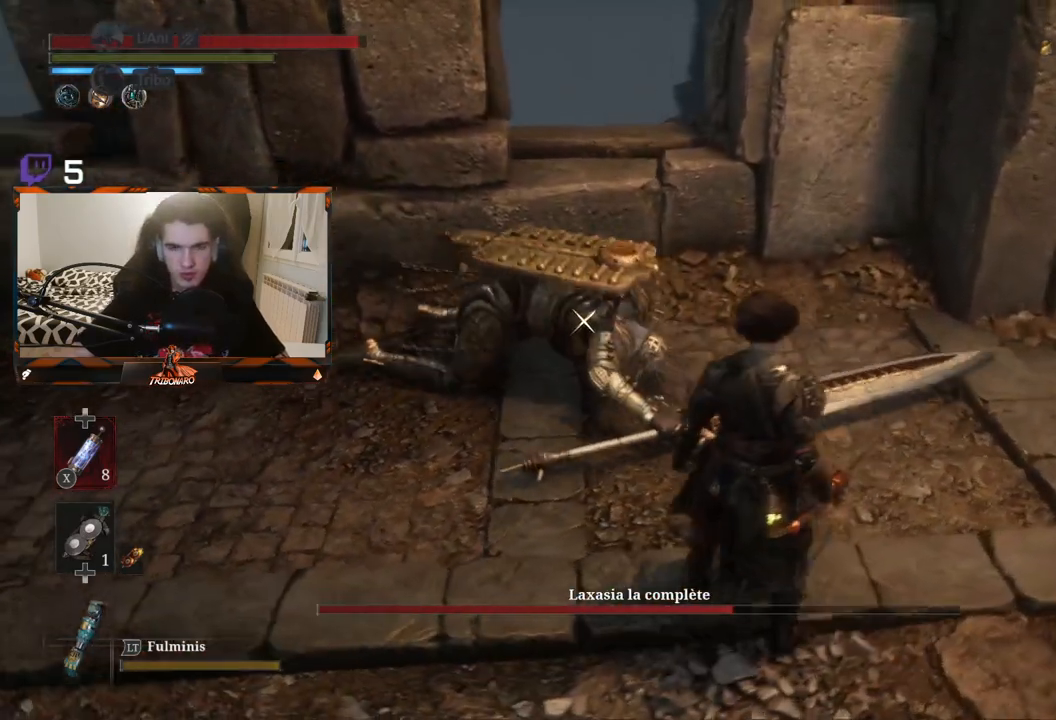
{"buttons": [], "left_stick": "center", "right_stick": "center", "events": []}
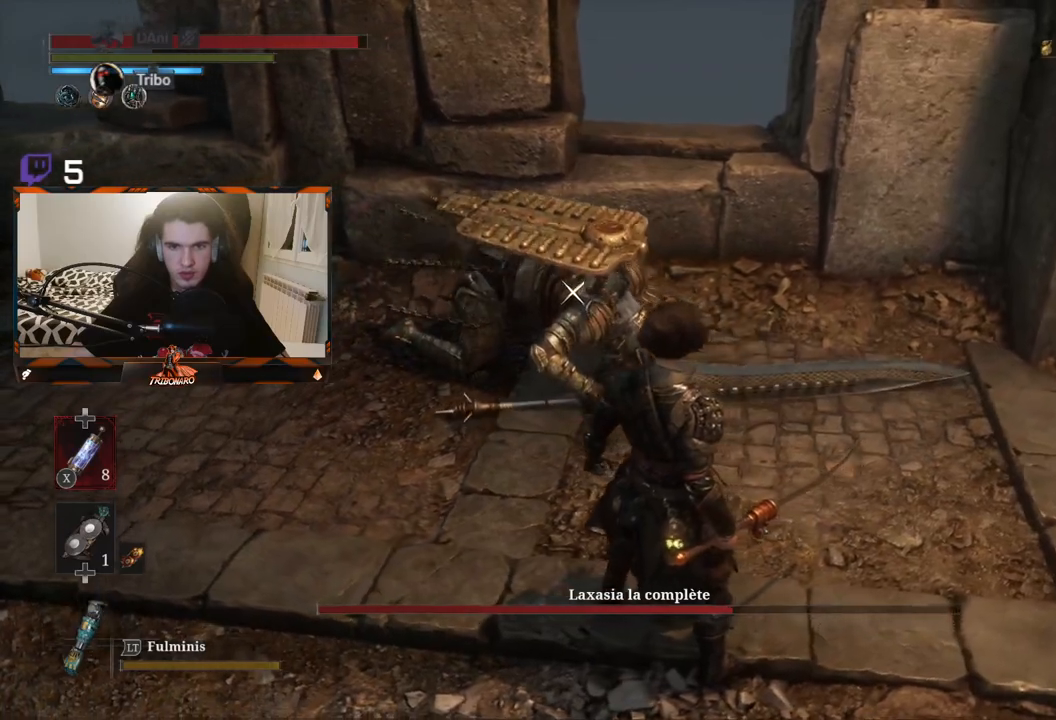
{"buttons": [], "left_stick": "center", "right_stick": "center", "events": [[317, "R1", "down"], [433, "R1", "up"]]}
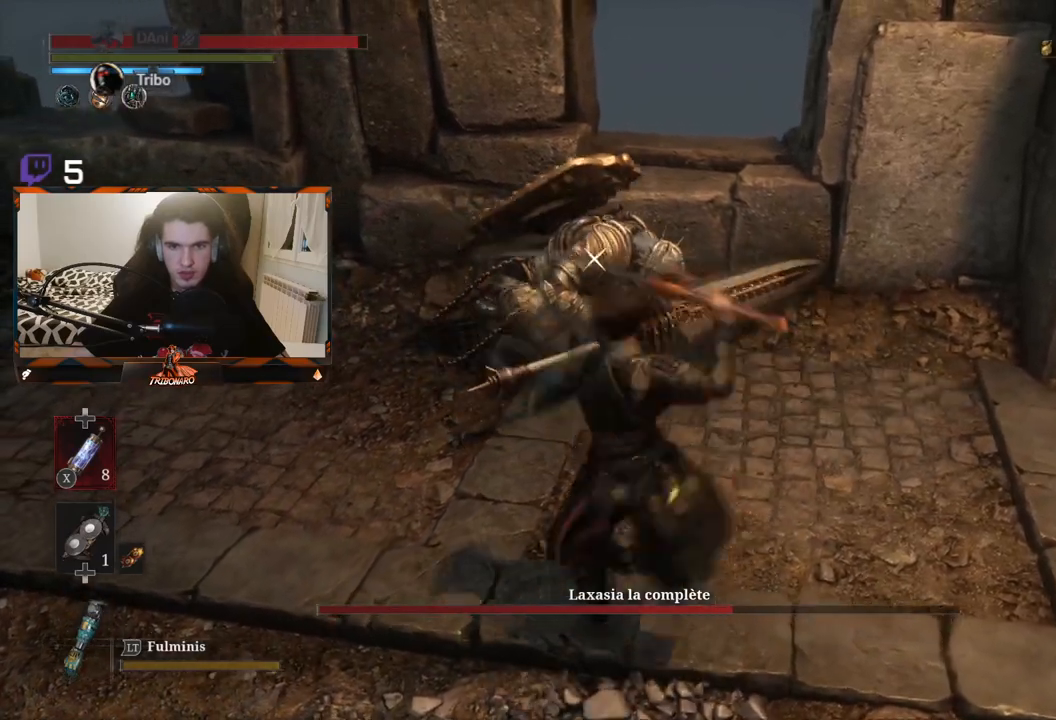
{"buttons": [], "left_stick": "center", "right_stick": "center", "events": []}
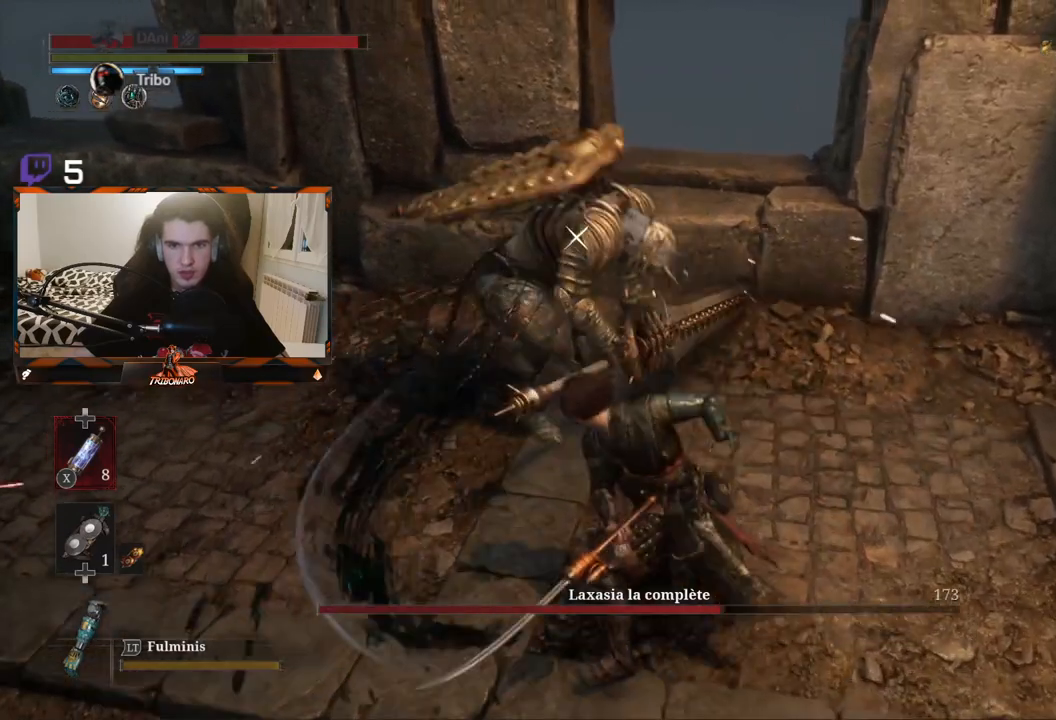
{"buttons": [], "left_stick": "center", "right_stick": "center", "events": [[50, "R1", "down"], [183, "R1", "up"]]}
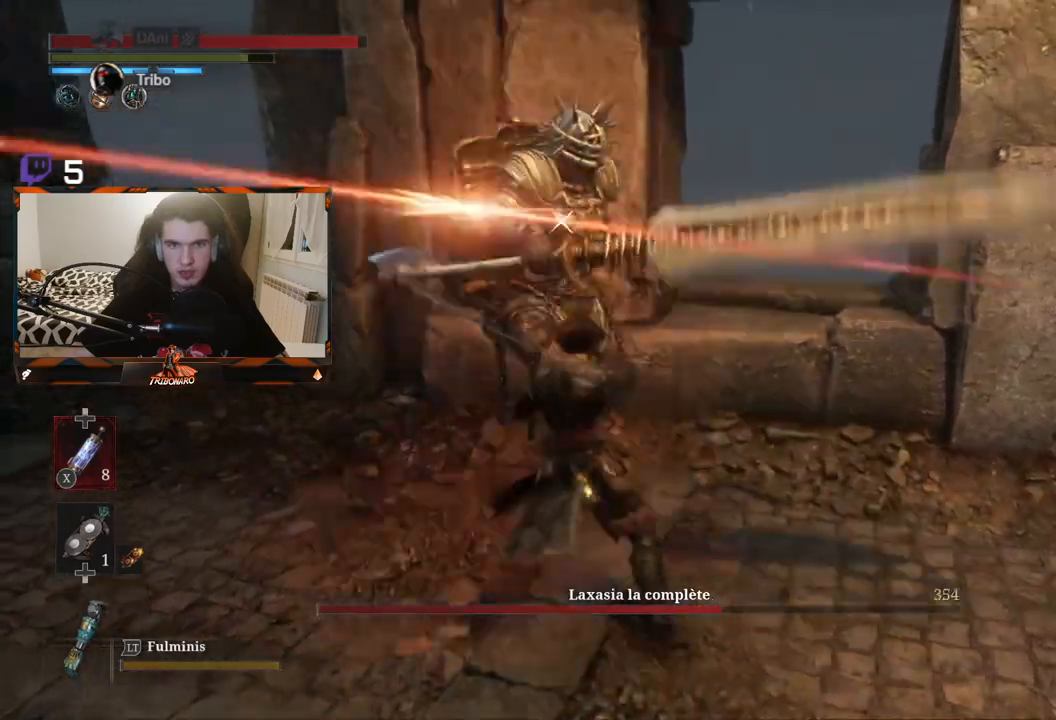
{"buttons": [], "left_stick": "center", "right_stick": "center", "events": [[317, "R1", "down"], [433, "R1", "up"]]}
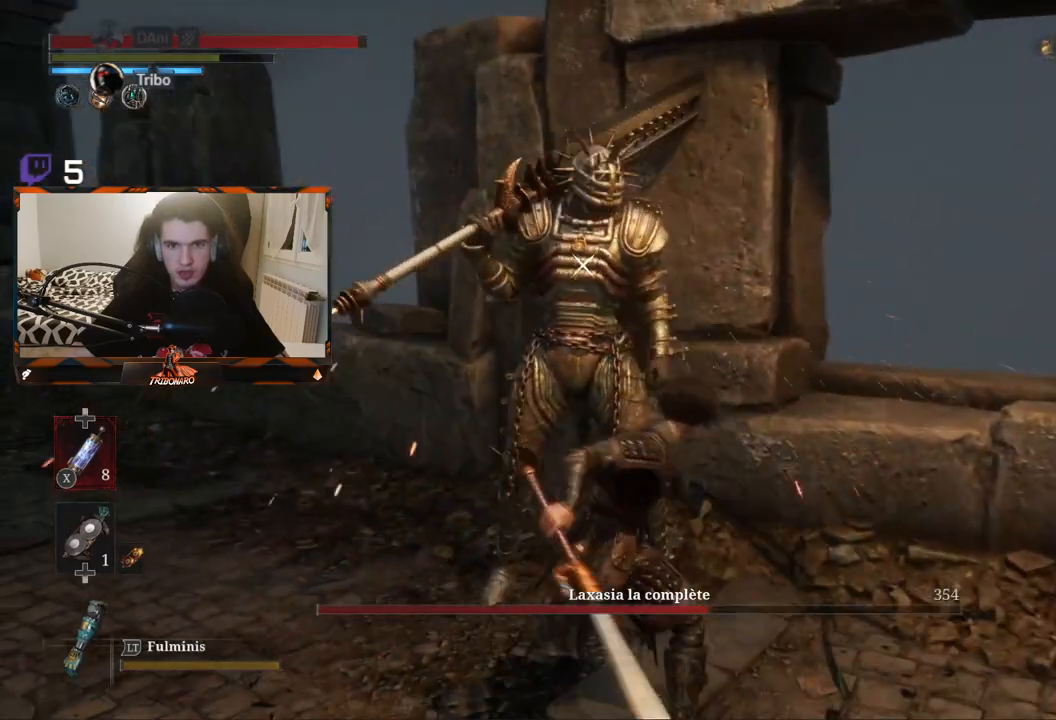
{"buttons": [], "left_stick": "center", "right_stick": "center", "events": []}